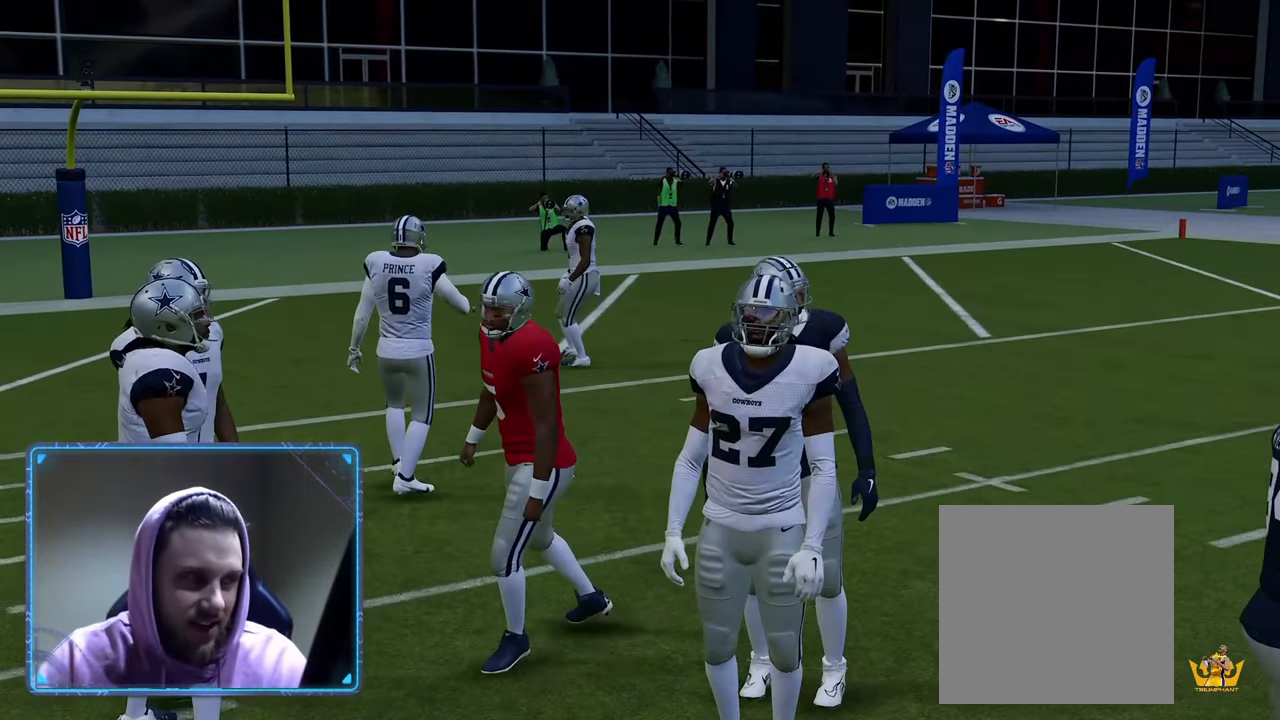
Gameplay with a controller (Xbox layout); each line is a JSON object with the inputs held at the frame after it (dt_ms = milliseconds from this image to that frame). "events" lists button and stick changes between this image and that frame as [ms after this image, input, new state], when the widget could be followed in between.
{"dt_ms": 500, "buttons": ["R2"], "left_stick": "center", "right_stick": "center", "events": []}
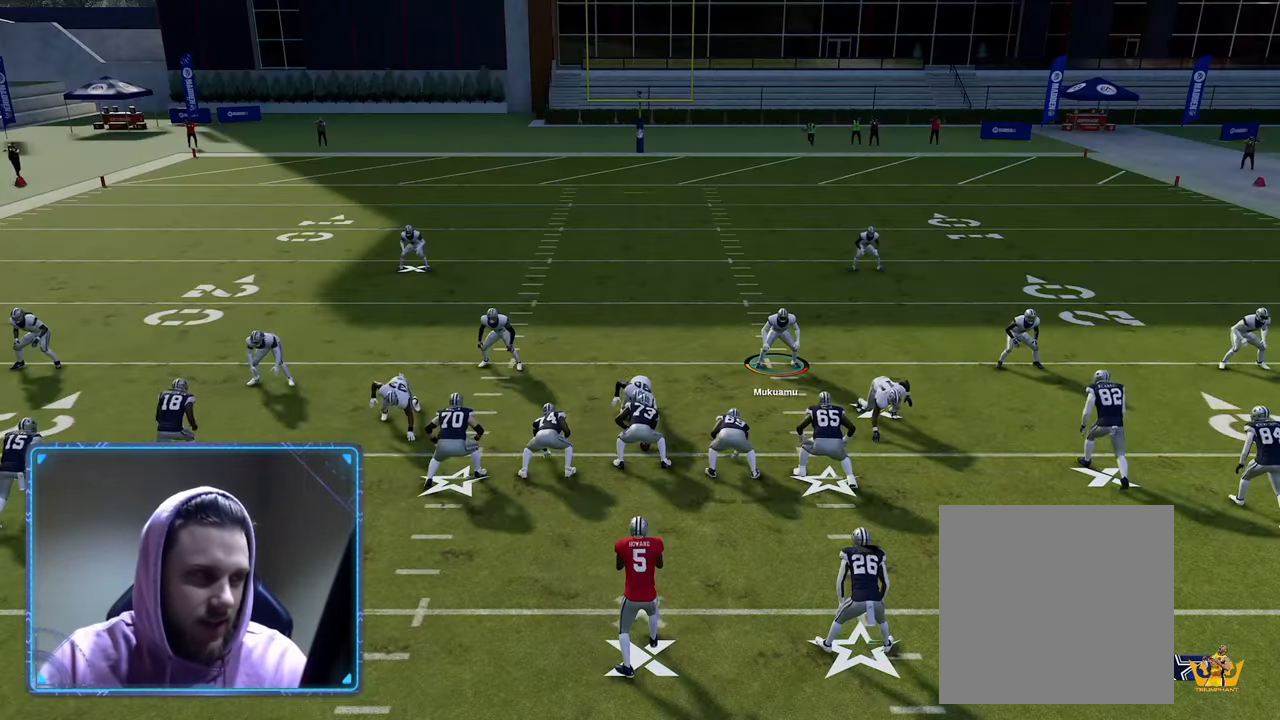
{"dt_ms": 500, "buttons": ["R2"], "left_stick": "center", "right_stick": "center", "events": []}
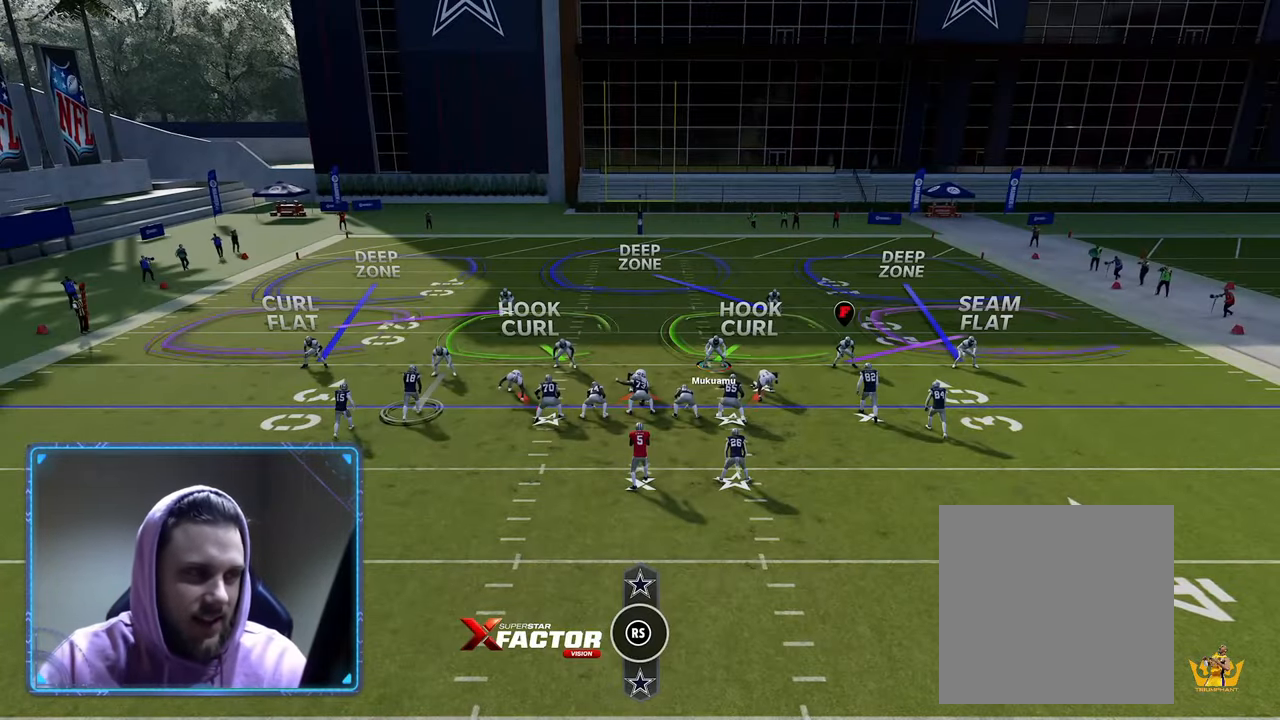
{"dt_ms": 500, "buttons": ["R2"], "left_stick": "center", "right_stick": "center", "events": []}
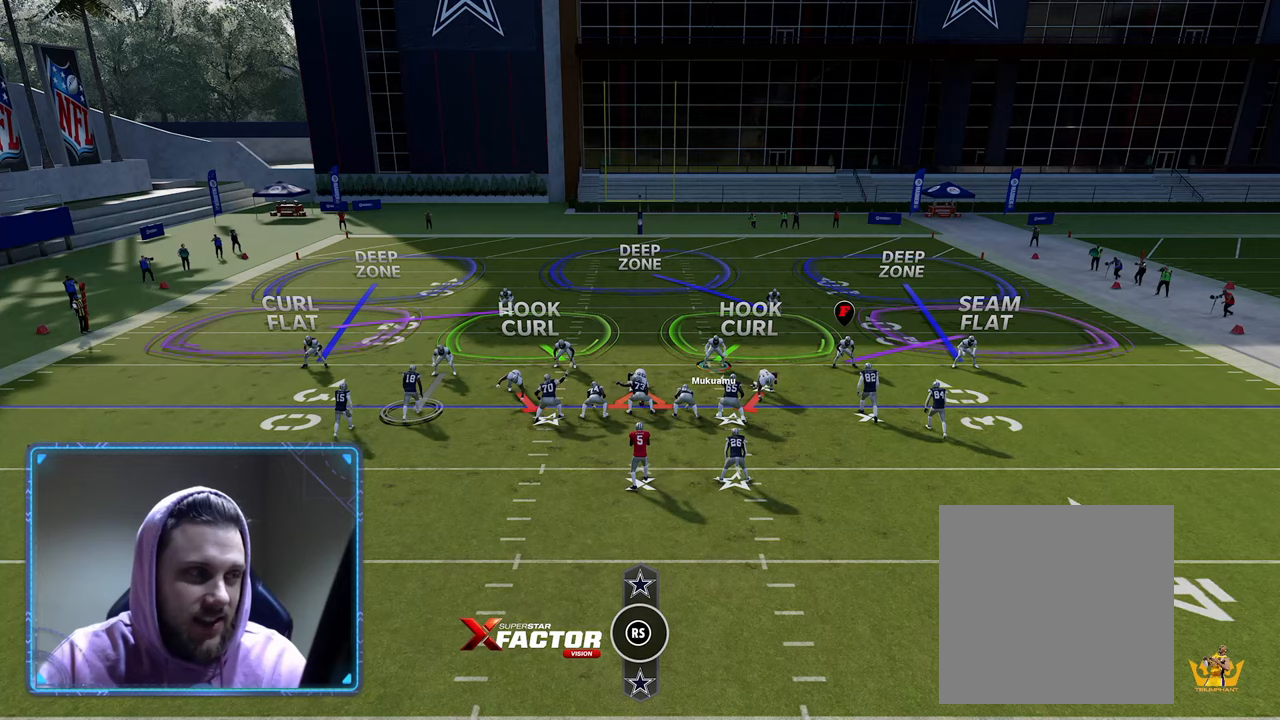
{"dt_ms": 1000, "buttons": ["DPAD_LEFT"], "left_stick": "center", "right_stick": "center", "events": [[717, "R2", "up"], [950, "DPAD_LEFT", "down"]]}
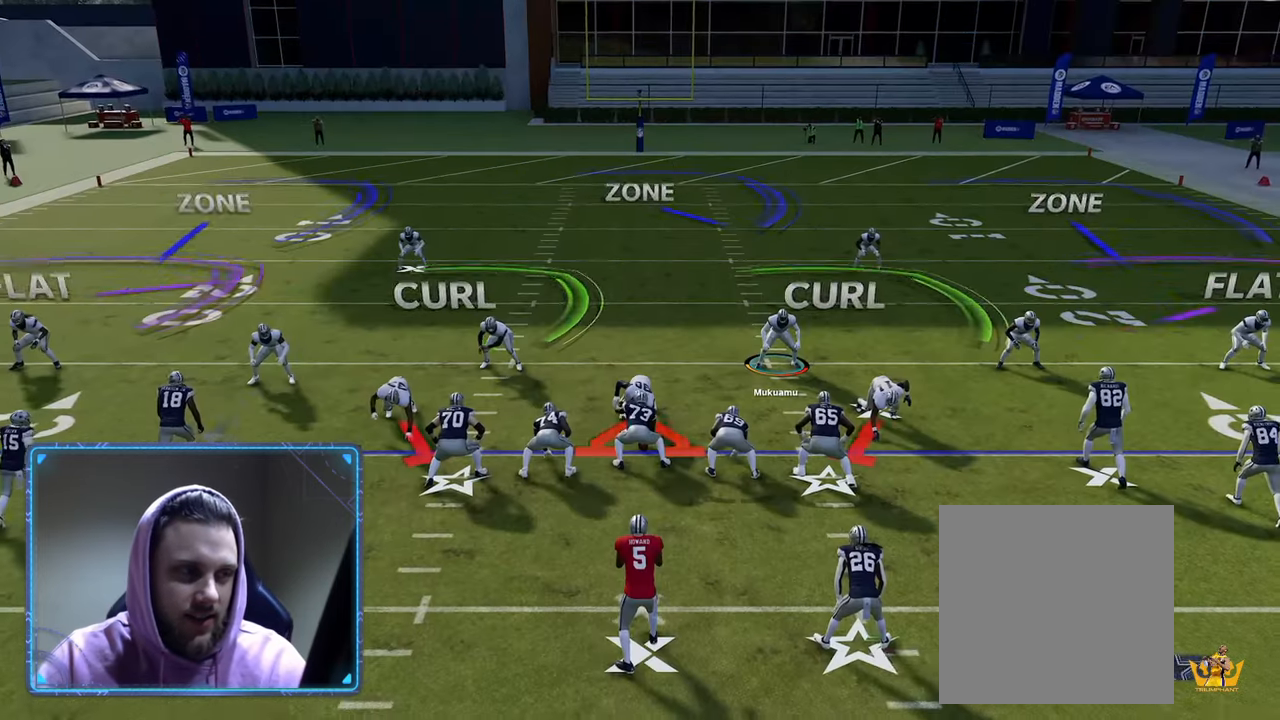
{"dt_ms": 500, "buttons": ["DPAD_LEFT"], "left_stick": "center", "right_stick": "center", "events": [[67, "DPAD_LEFT", "up"], [250, "left_stick", "down"], [433, "left_stick", "center"], [500, "DPAD_LEFT", "down"]]}
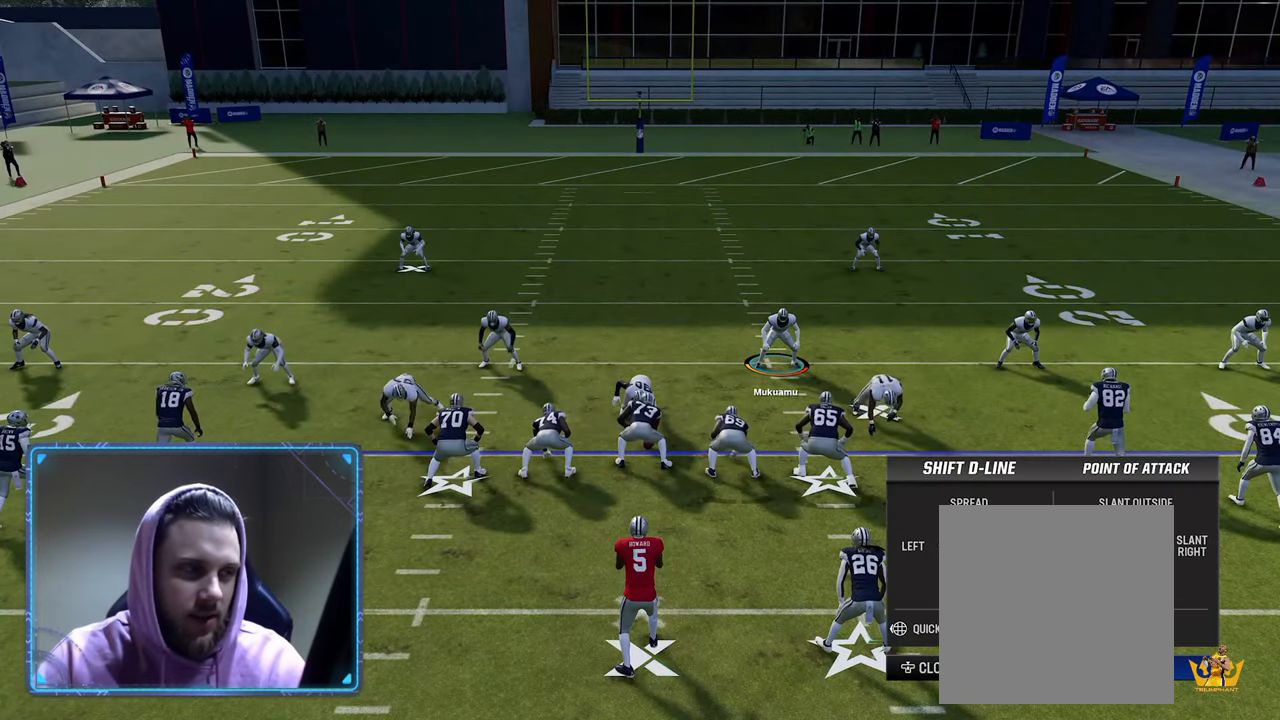
{"dt_ms": 500, "buttons": ["R1"], "left_stick": "center", "right_stick": "center", "events": [[133, "DPAD_LEFT", "up"], [133, "right_stick", "up"], [350, "right_stick", "center"], [500, "R1", "down"]]}
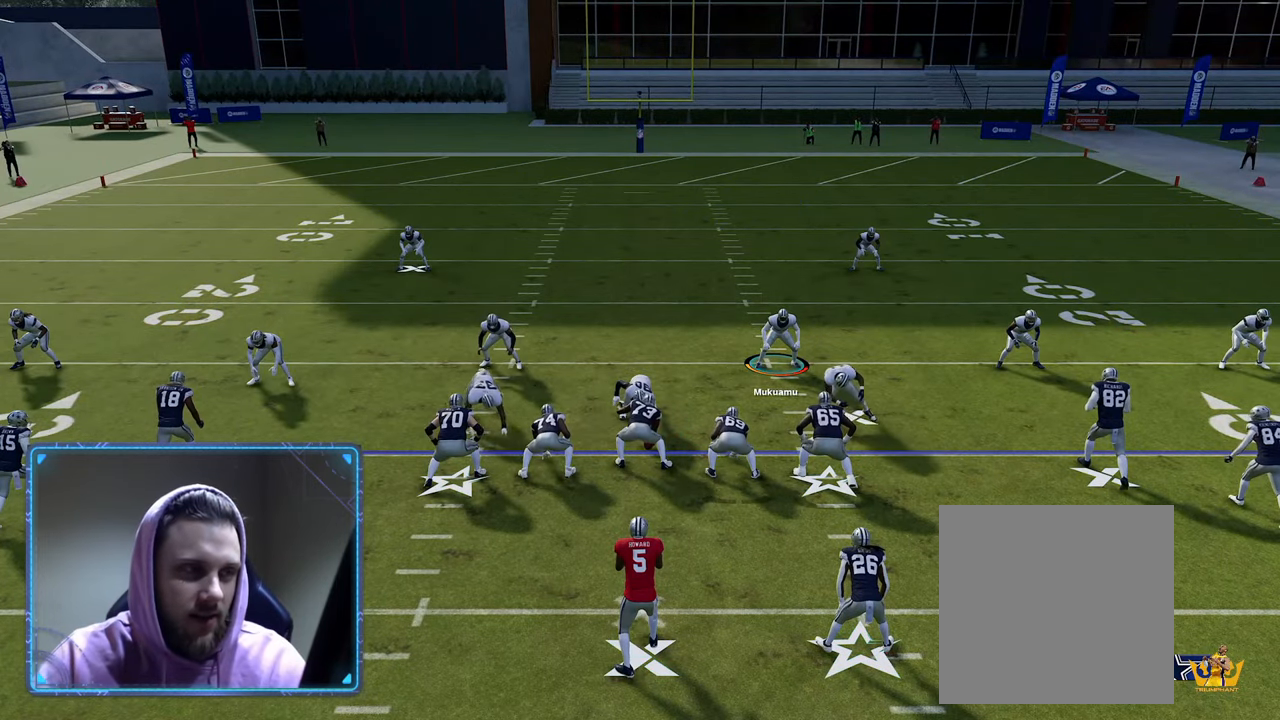
{"dt_ms": 500, "buttons": ["R2"], "left_stick": "center", "right_stick": "center", "events": [[100, "R1", "up"], [150, "R1", "down"], [283, "R1", "up"], [383, "R2", "down"]]}
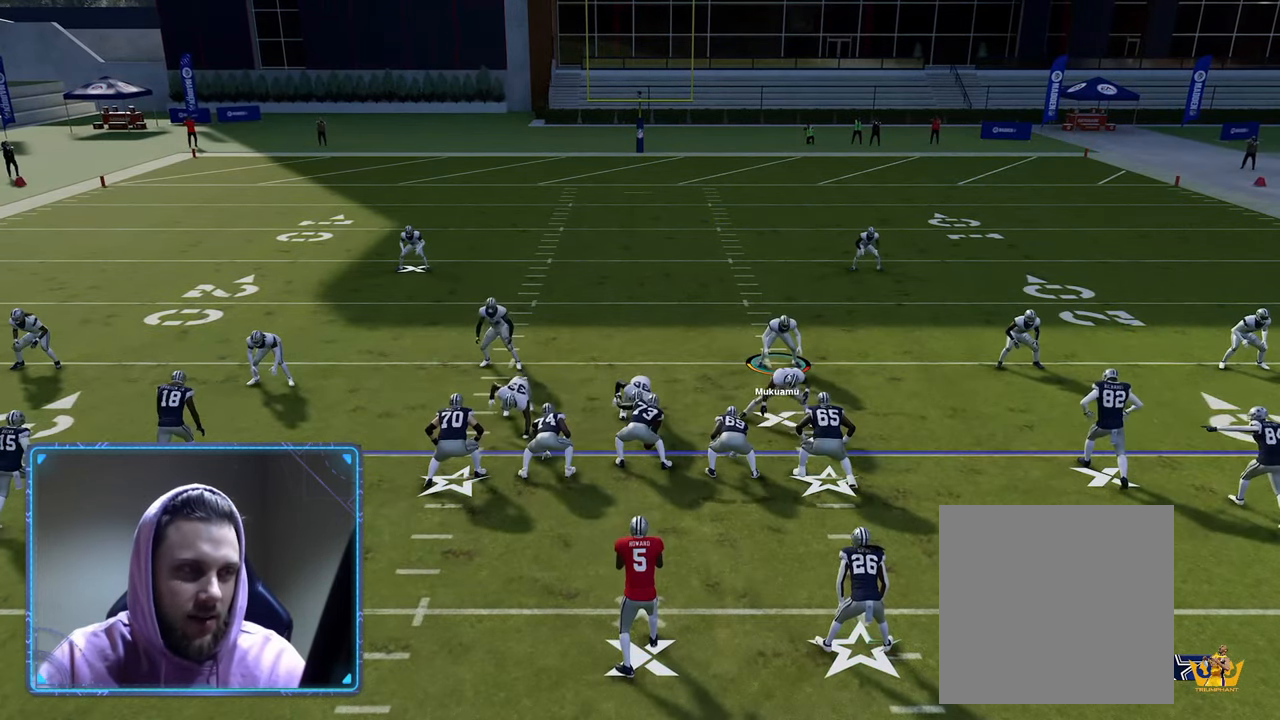
{"dt_ms": 500, "buttons": ["R2"], "left_stick": "center", "right_stick": "center", "events": []}
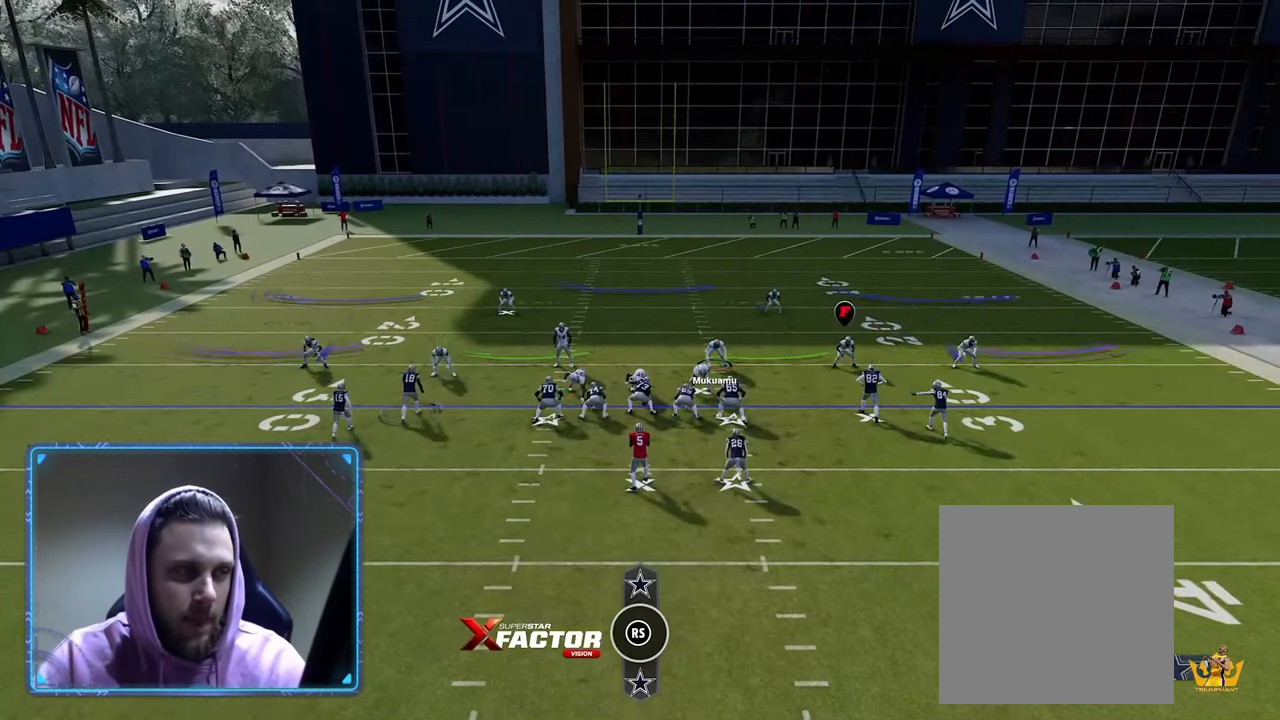
{"dt_ms": 500, "buttons": ["R2"], "left_stick": "center", "right_stick": "center", "events": []}
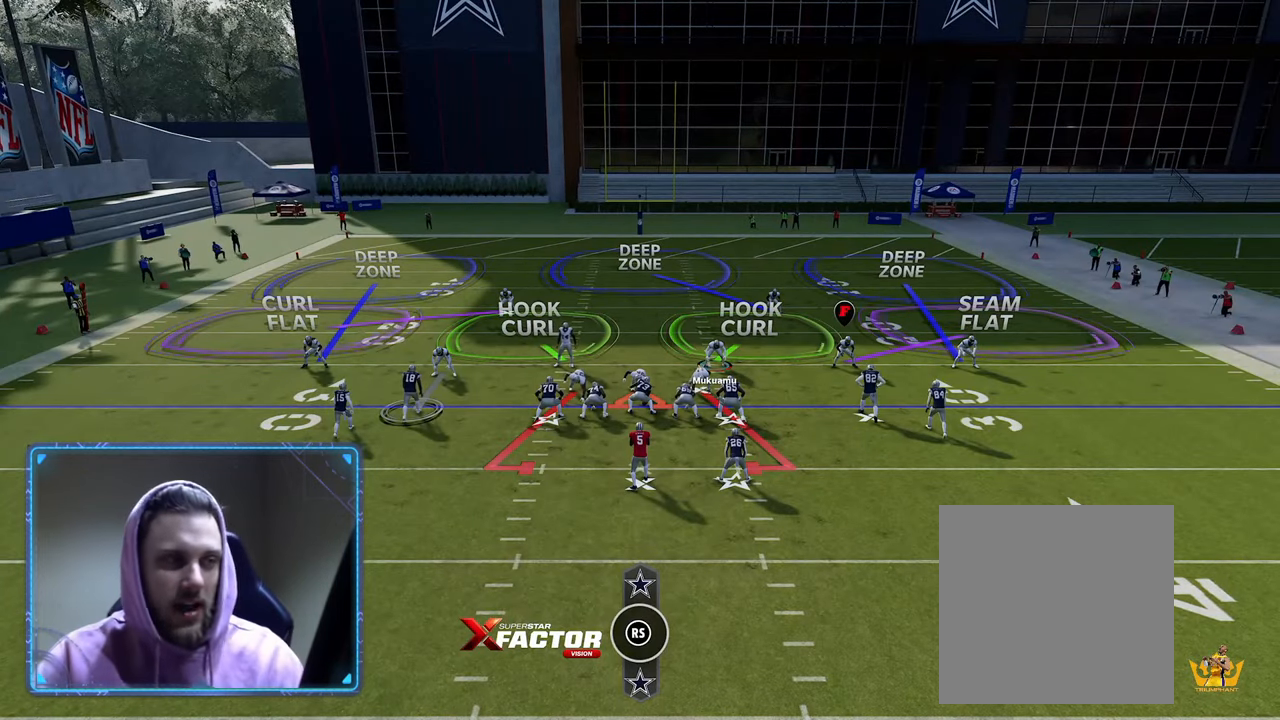
{"dt_ms": 500, "buttons": ["R2"], "left_stick": "center", "right_stick": "center", "events": []}
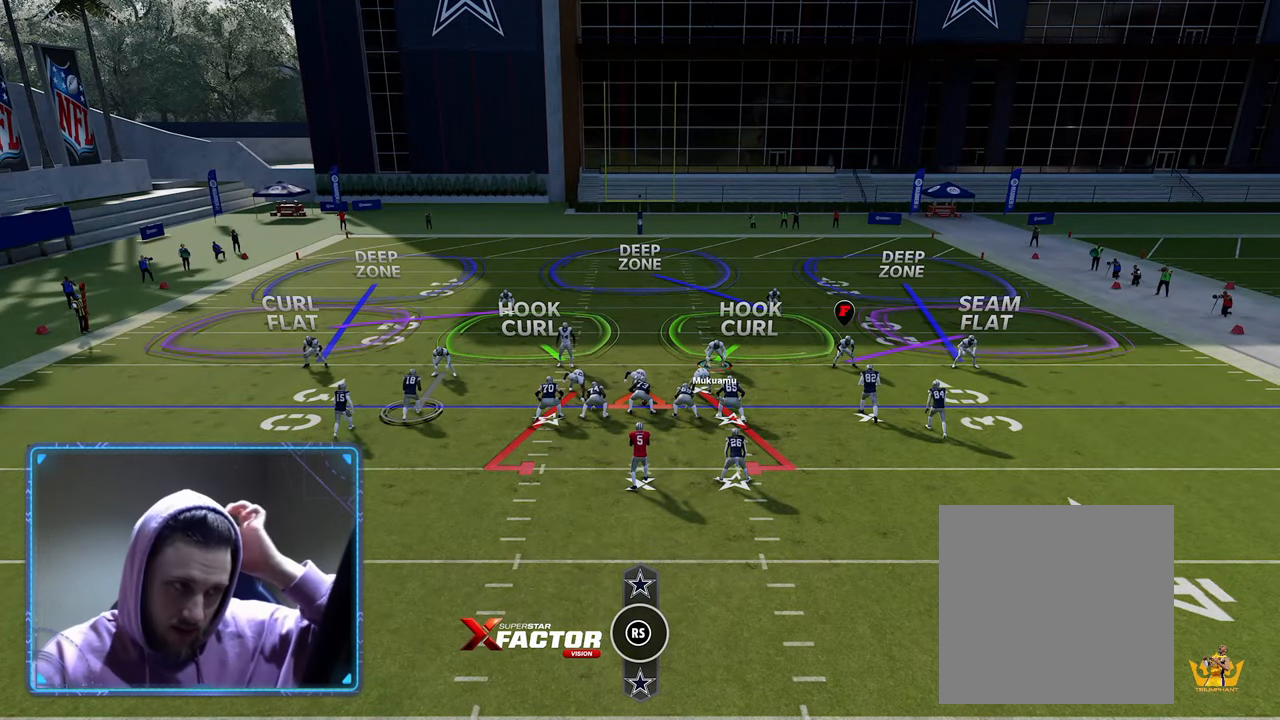
{"dt_ms": 500, "buttons": ["R2"], "left_stick": "center", "right_stick": "center", "events": []}
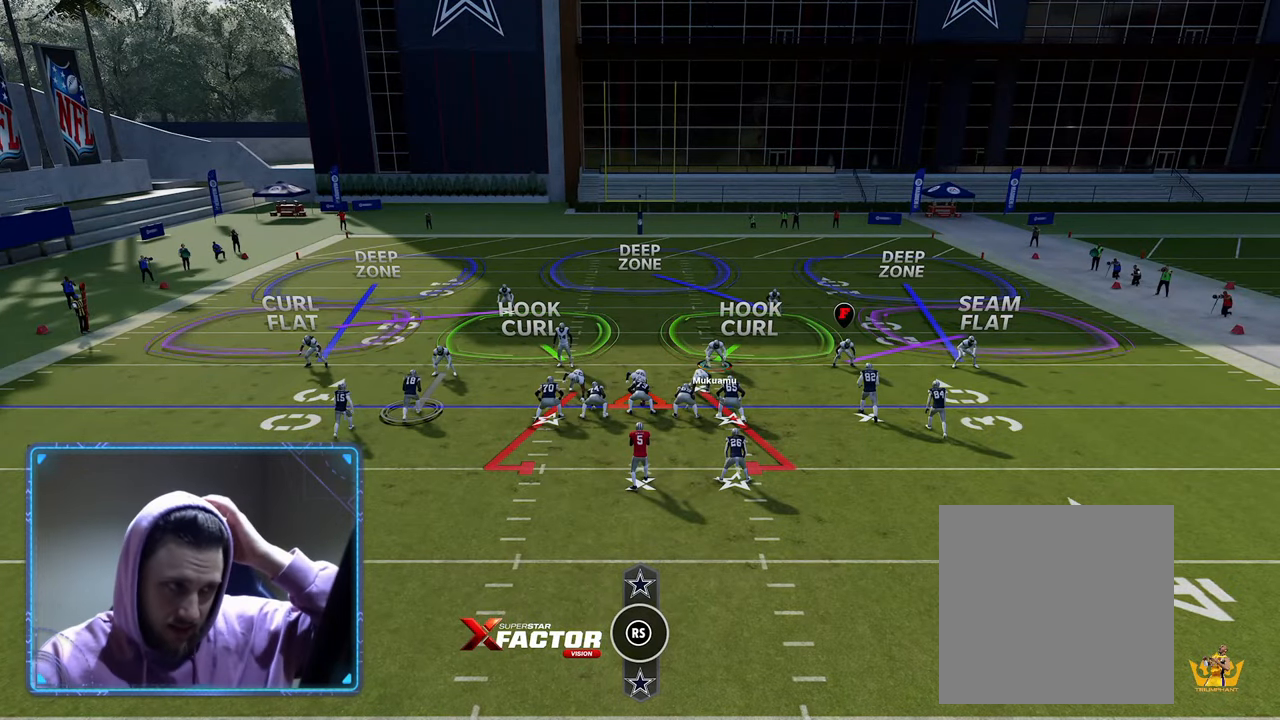
{"dt_ms": 500, "buttons": ["R2"], "left_stick": "center", "right_stick": "center", "events": []}
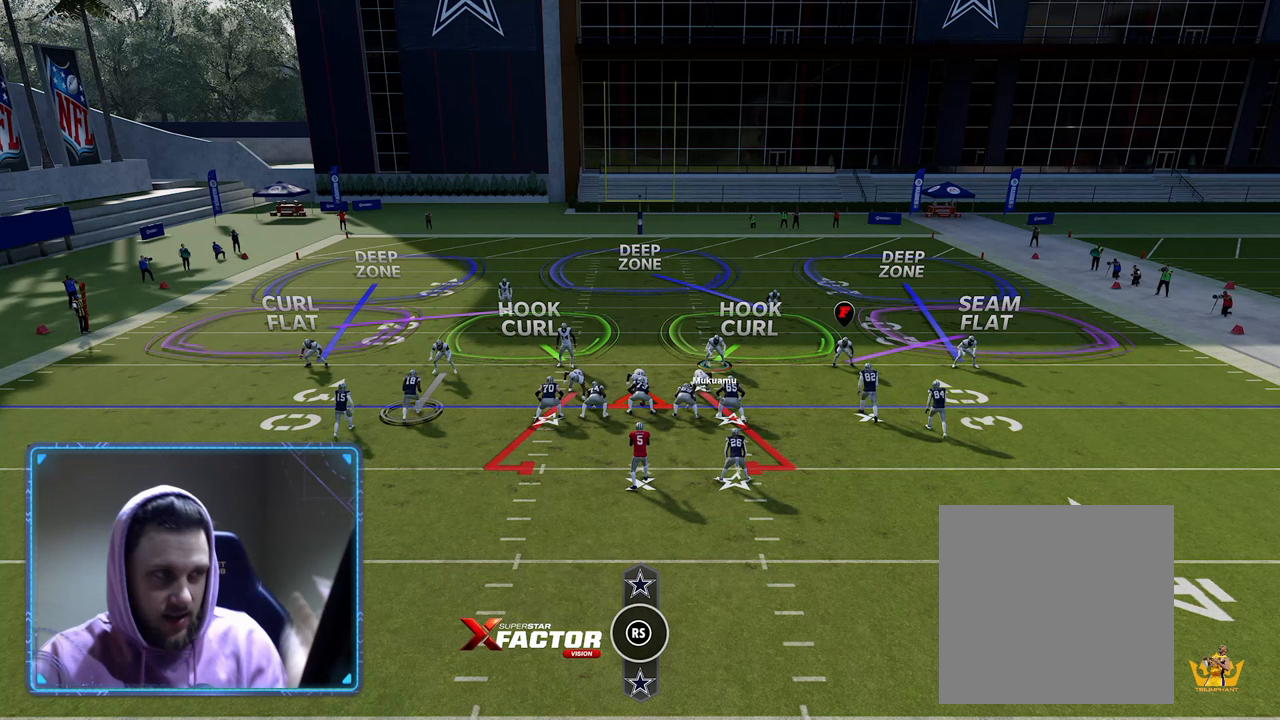
{"dt_ms": 500, "buttons": ["R2"], "left_stick": "center", "right_stick": "center", "events": []}
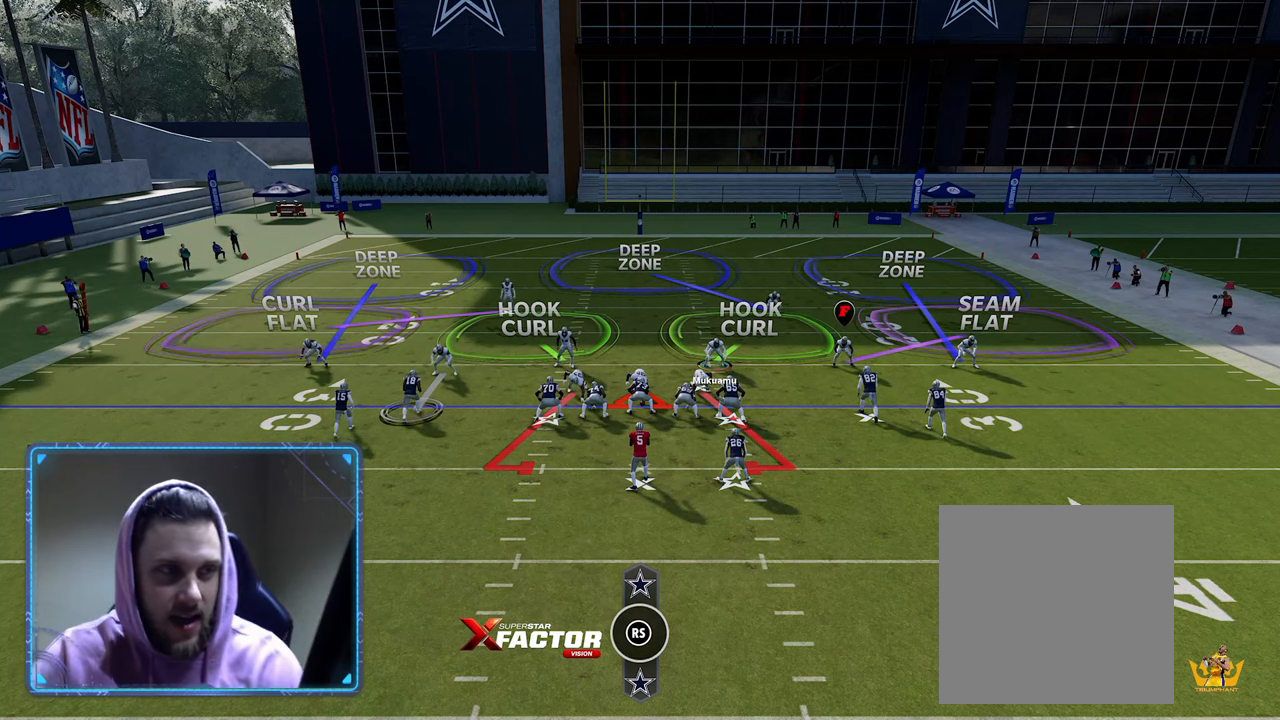
{"dt_ms": 500, "buttons": ["R2"], "left_stick": "center", "right_stick": "center", "events": []}
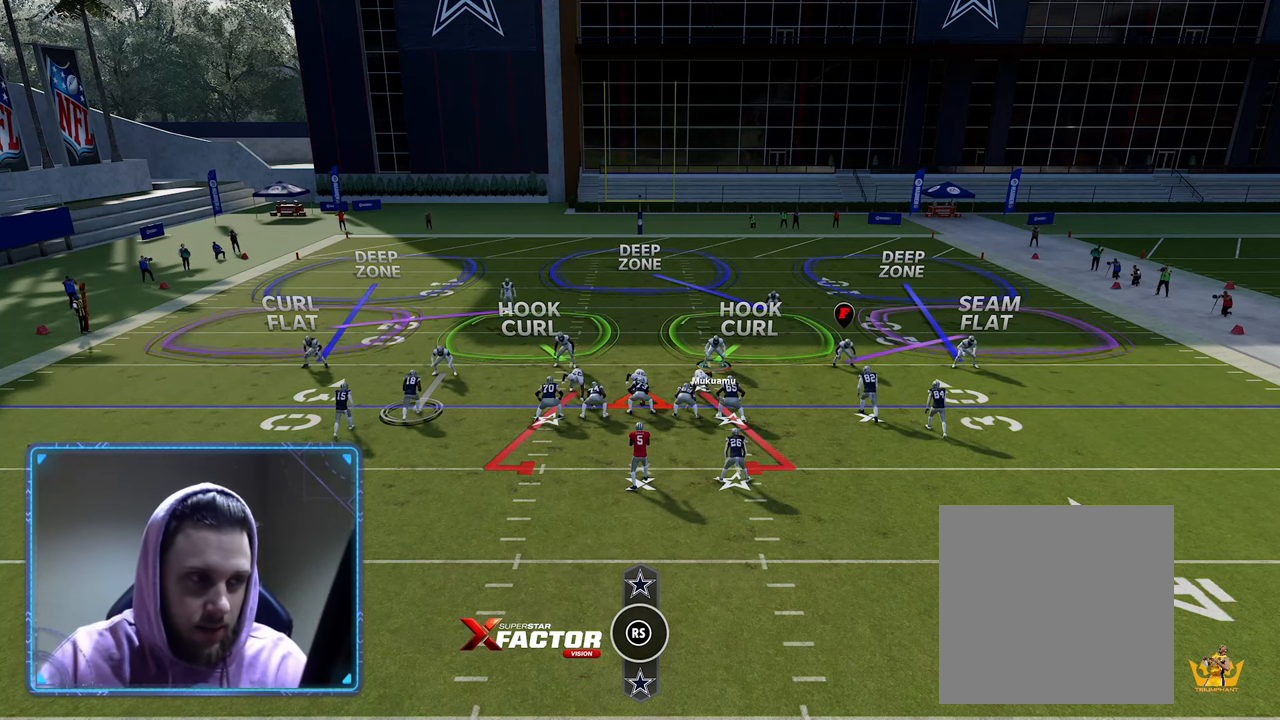
{"dt_ms": 500, "buttons": ["Y"], "left_stick": "center", "right_stick": "center", "events": [[167, "R2", "up"], [317, "Y", "down"], [417, "Y", "up"], [467, "Y", "down"]]}
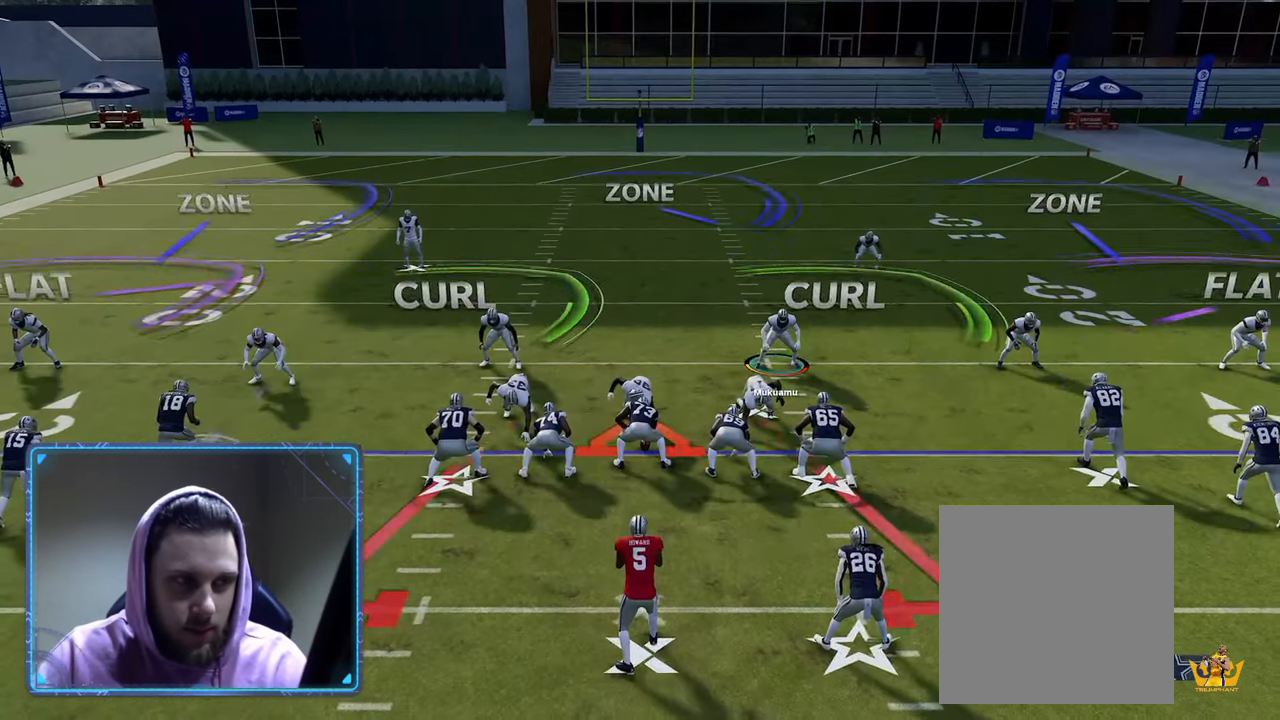
{"dt_ms": 500, "buttons": [], "left_stick": "center", "right_stick": "center", "events": [[133, "Y", "up"]]}
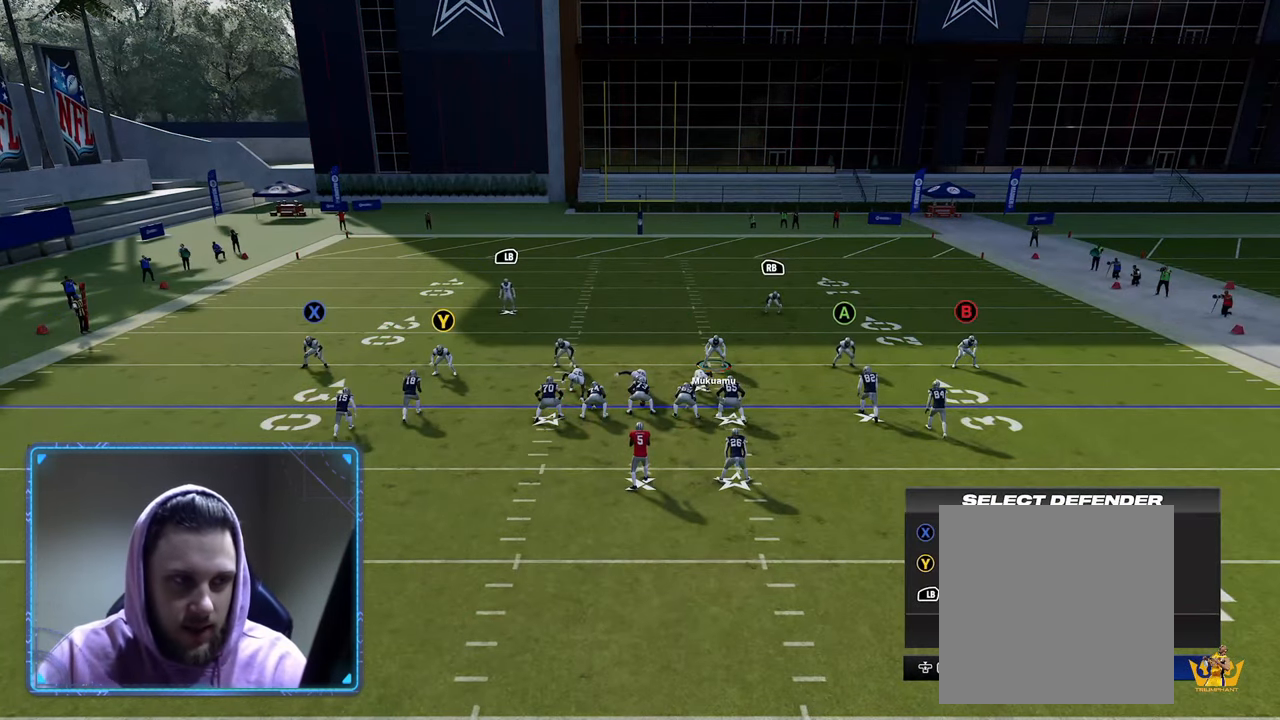
{"dt_ms": 500, "buttons": [], "left_stick": "center", "right_stick": "center", "events": [[133, "A", "down"], [300, "A", "up"]]}
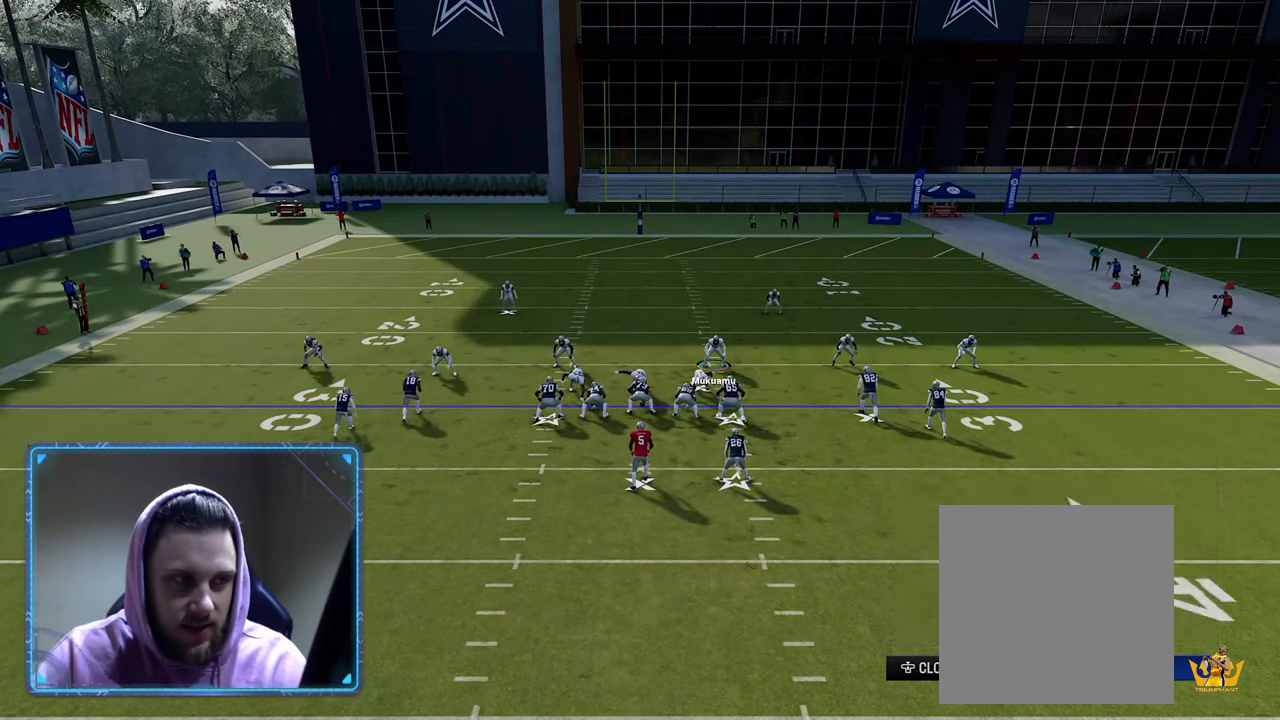
{"dt_ms": 500, "buttons": [], "left_stick": "center", "right_stick": "center", "events": []}
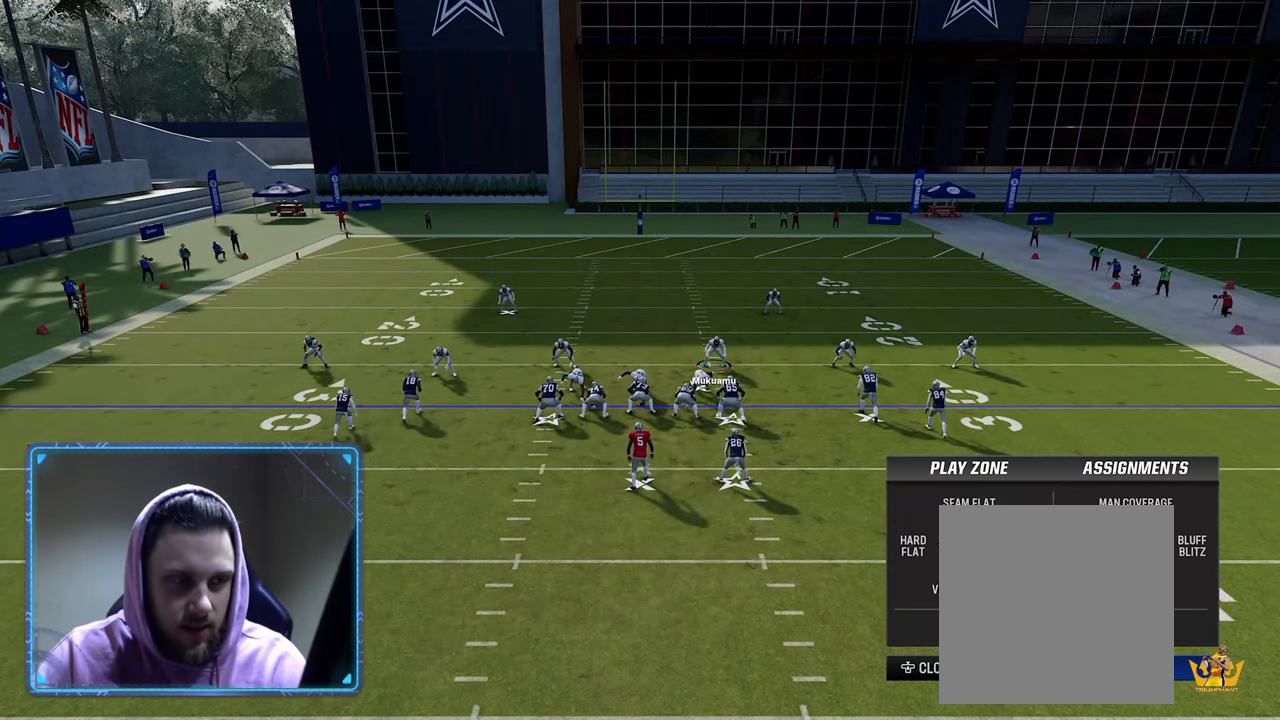
{"dt_ms": 500, "buttons": ["R2"], "left_stick": "center", "right_stick": "center", "events": [[167, "left_stick", "left"], [333, "R2", "down"], [367, "left_stick", "center"]]}
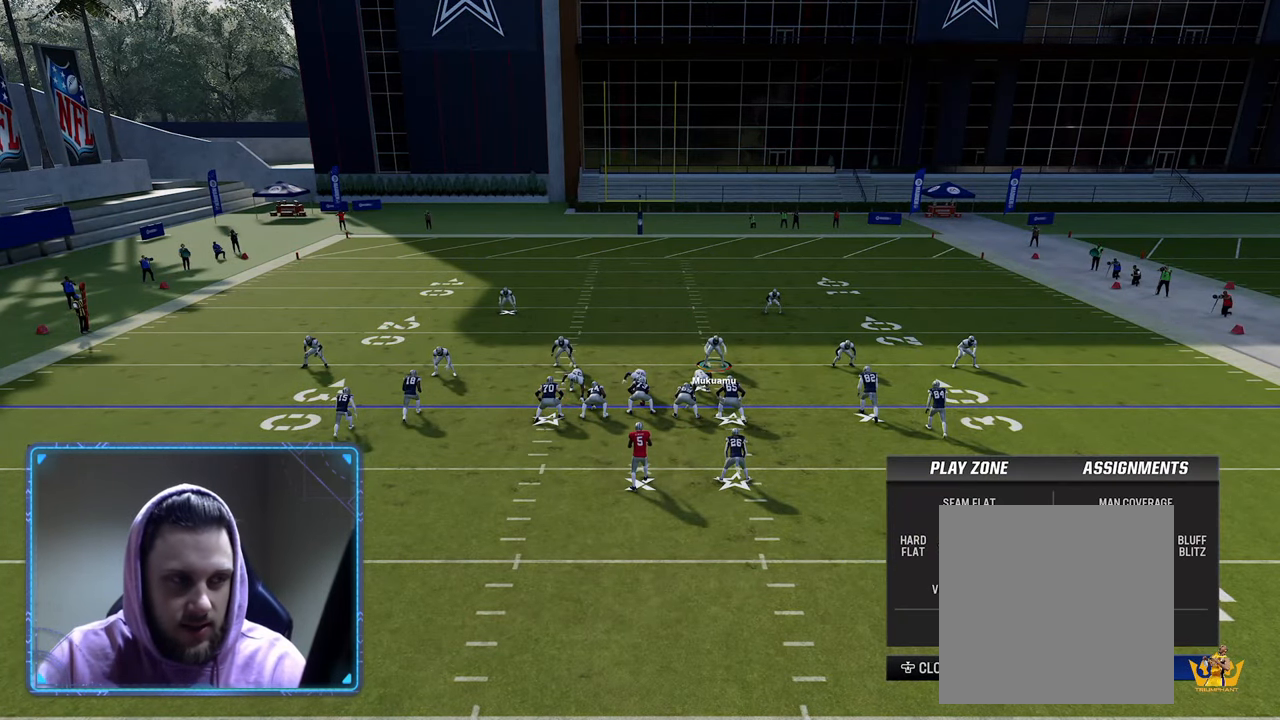
{"dt_ms": 500, "buttons": ["R2"], "left_stick": "center", "right_stick": "center", "events": []}
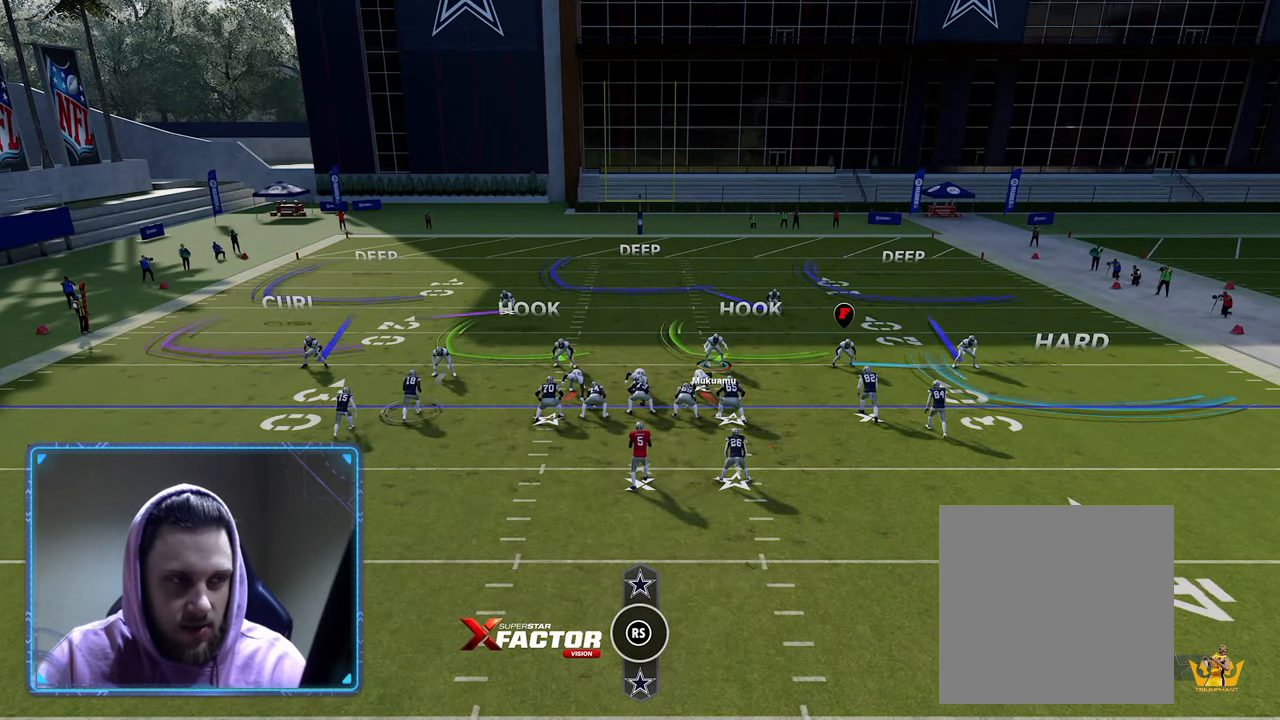
{"dt_ms": 500, "buttons": ["R2"], "left_stick": "left", "right_stick": "center", "events": [[17, "left_stick", "left"]]}
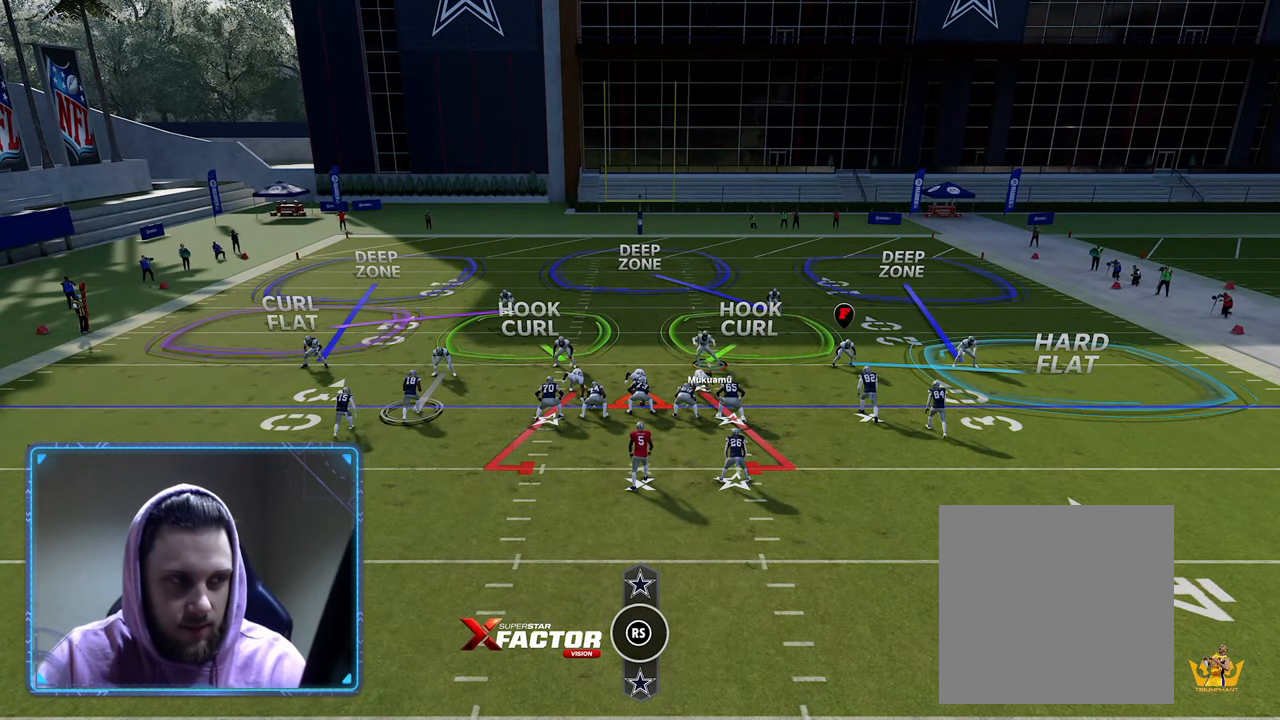
{"dt_ms": 500, "buttons": ["R2"], "left_stick": "center", "right_stick": "center", "events": [[233, "left_stick", "center"]]}
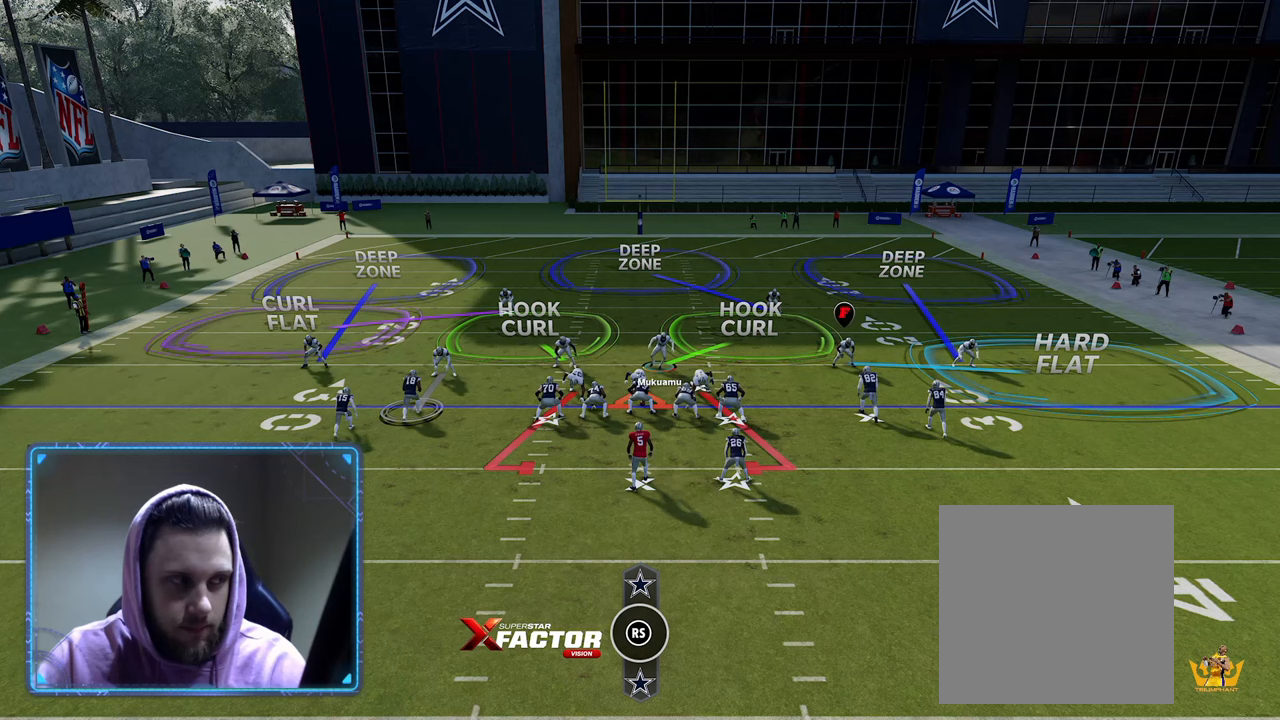
{"dt_ms": 500, "buttons": ["R2"], "left_stick": "center", "right_stick": "center", "events": []}
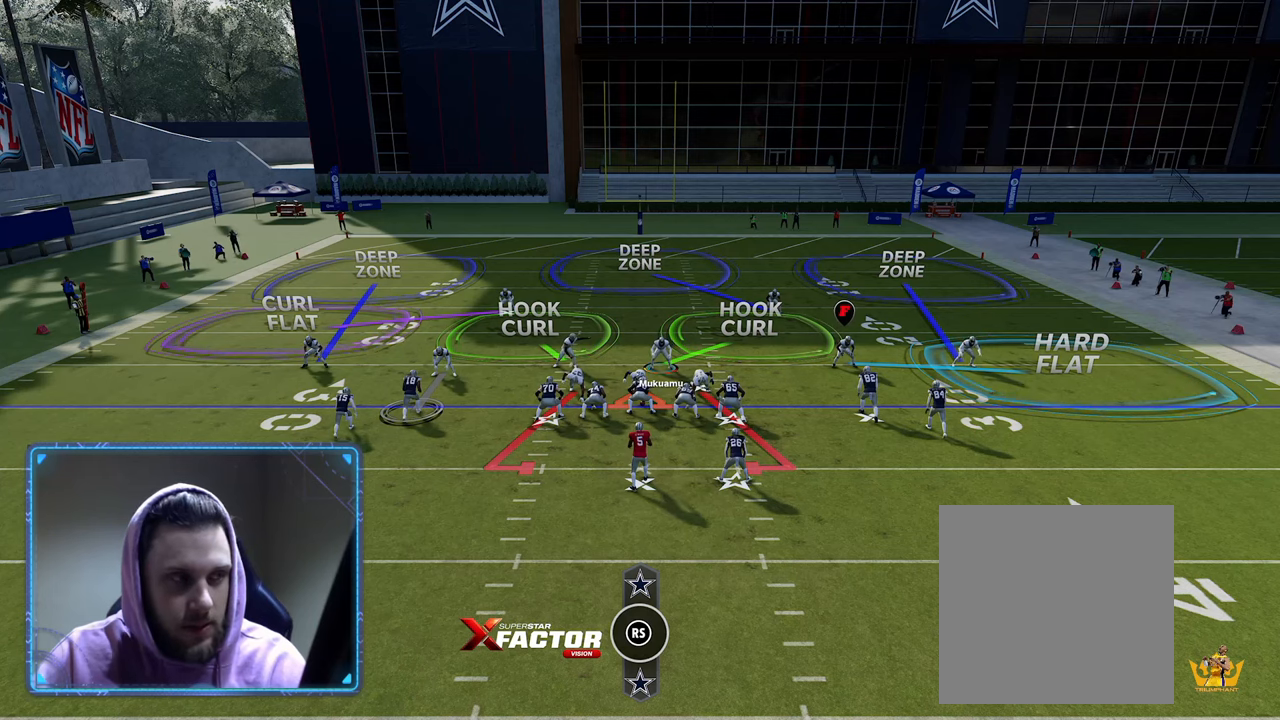
{"dt_ms": 500, "buttons": ["R2"], "left_stick": "center", "right_stick": "center", "events": []}
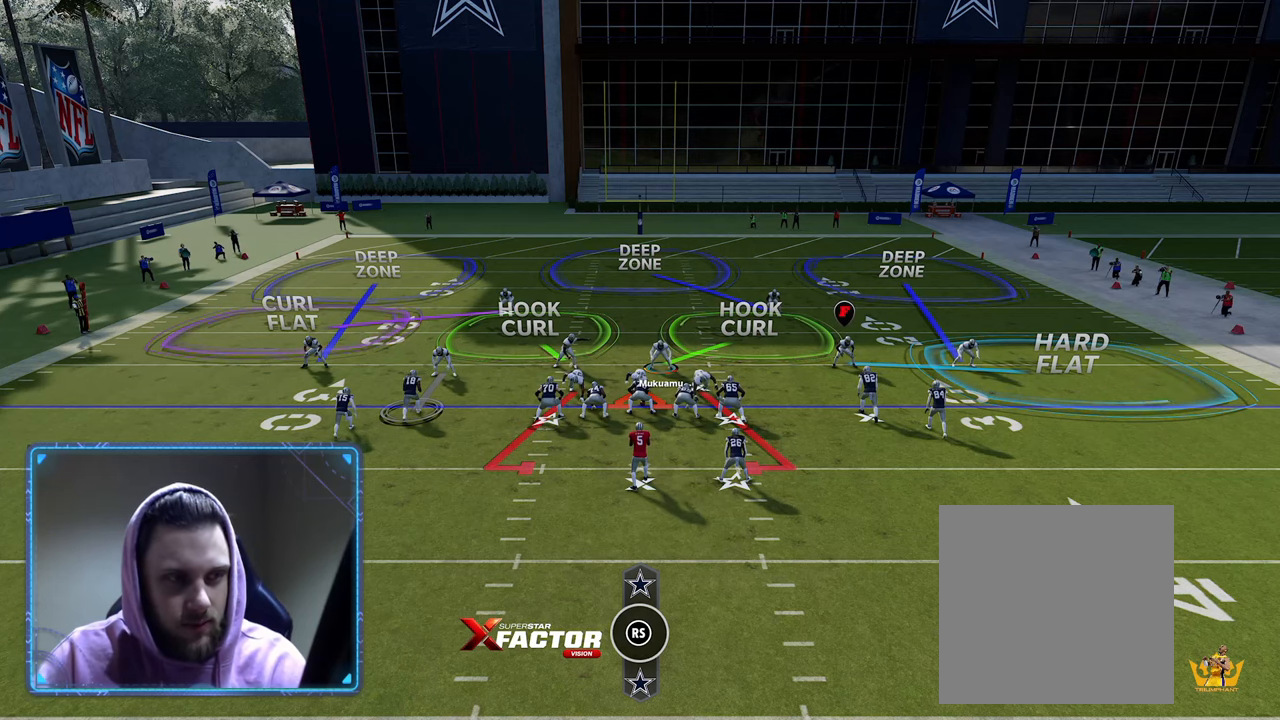
{"dt_ms": 500, "buttons": ["R2"], "left_stick": "center", "right_stick": "center", "events": []}
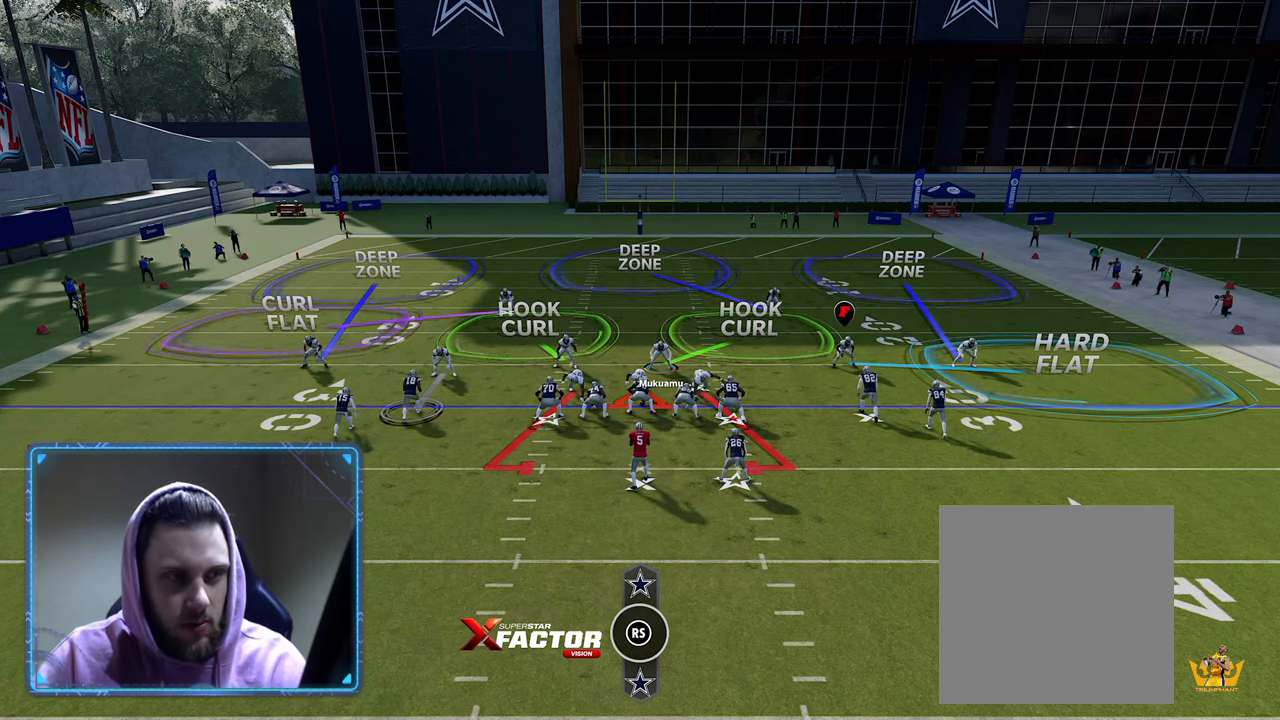
{"dt_ms": 500, "buttons": ["R2"], "left_stick": "center", "right_stick": "center", "events": []}
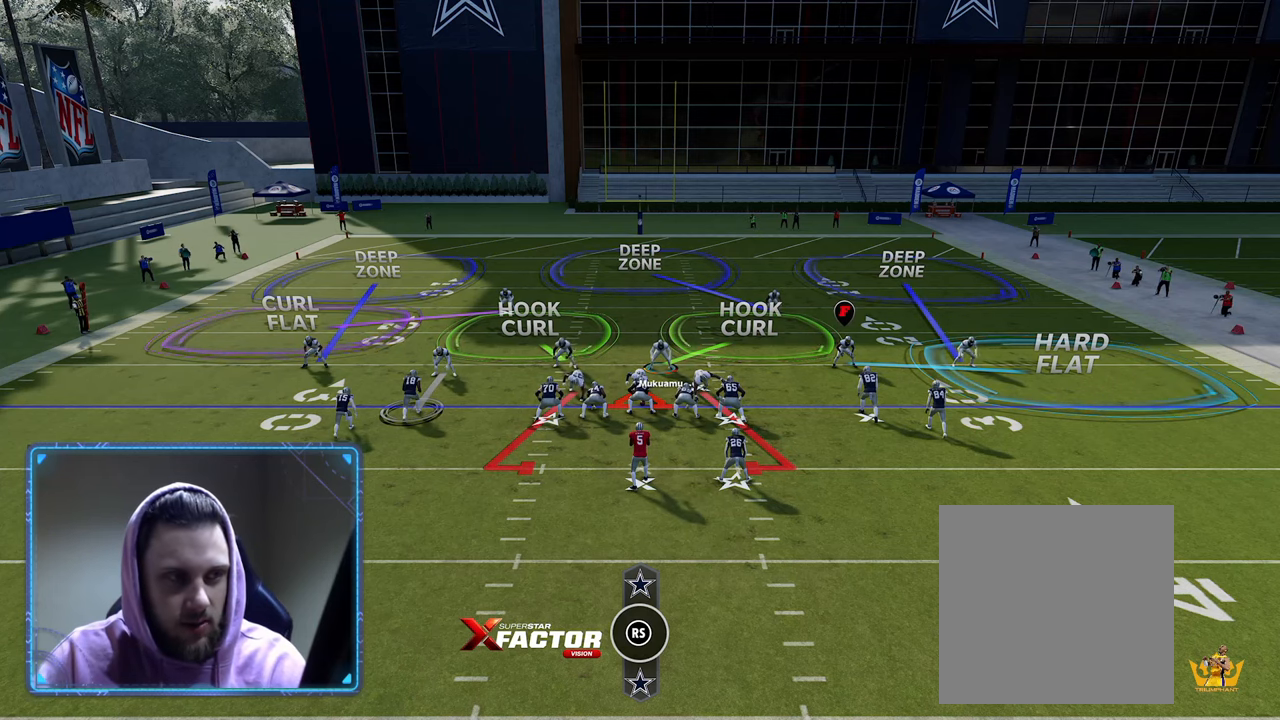
{"dt_ms": 500, "buttons": ["R2"], "left_stick": "down", "right_stick": "center", "events": [[150, "left_stick", "down"]]}
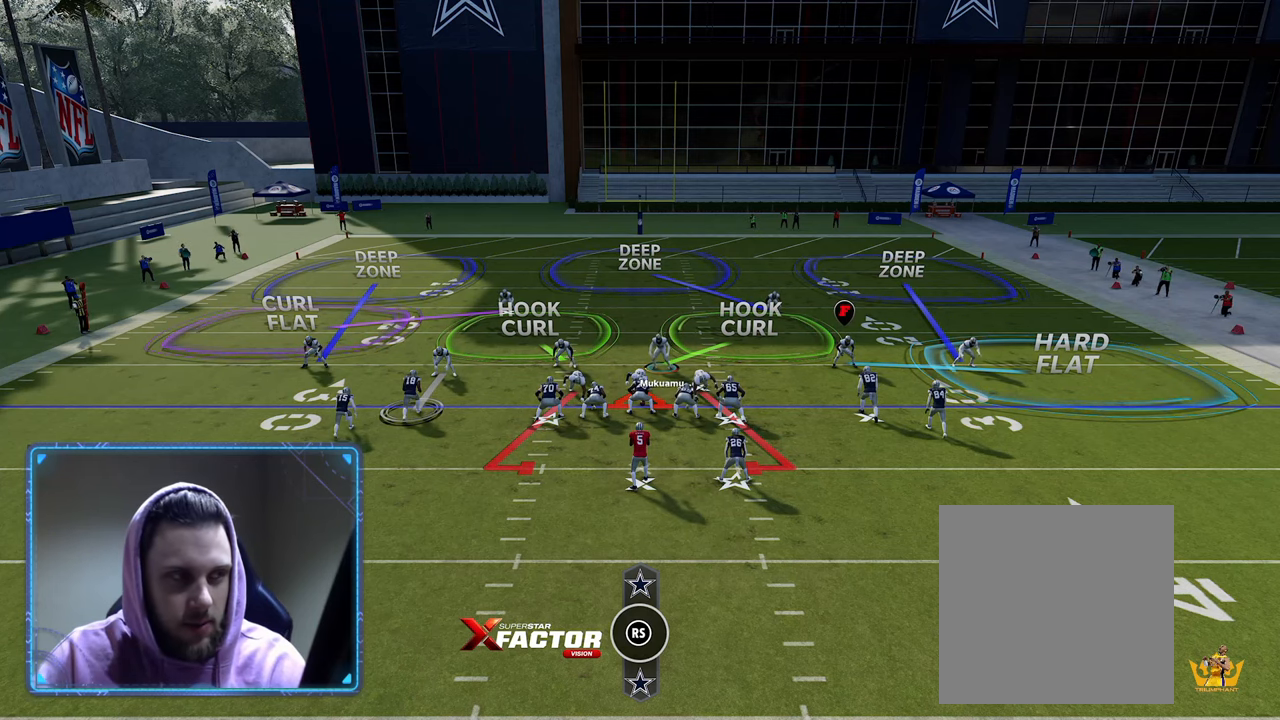
{"dt_ms": 500, "buttons": ["R2"], "left_stick": "center", "right_stick": "center", "events": [[283, "left_stick", "center"]]}
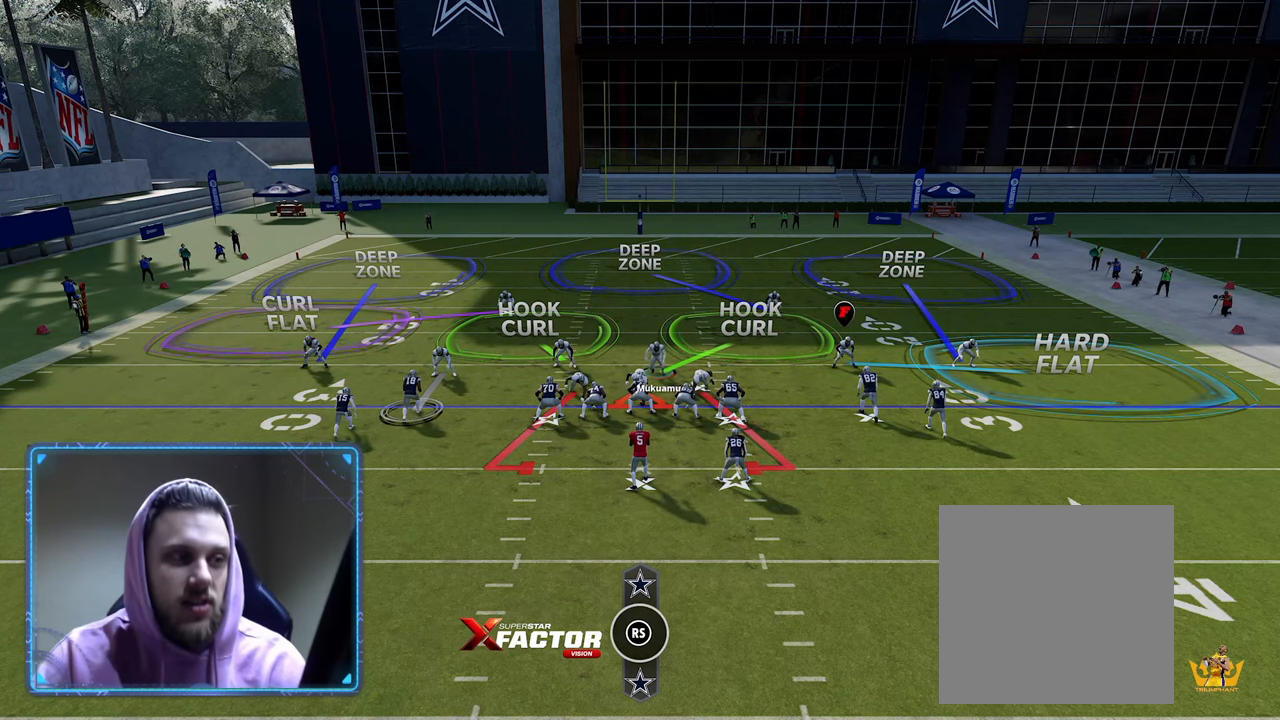
{"dt_ms": 500, "buttons": ["R2"], "left_stick": "center", "right_stick": "center", "events": []}
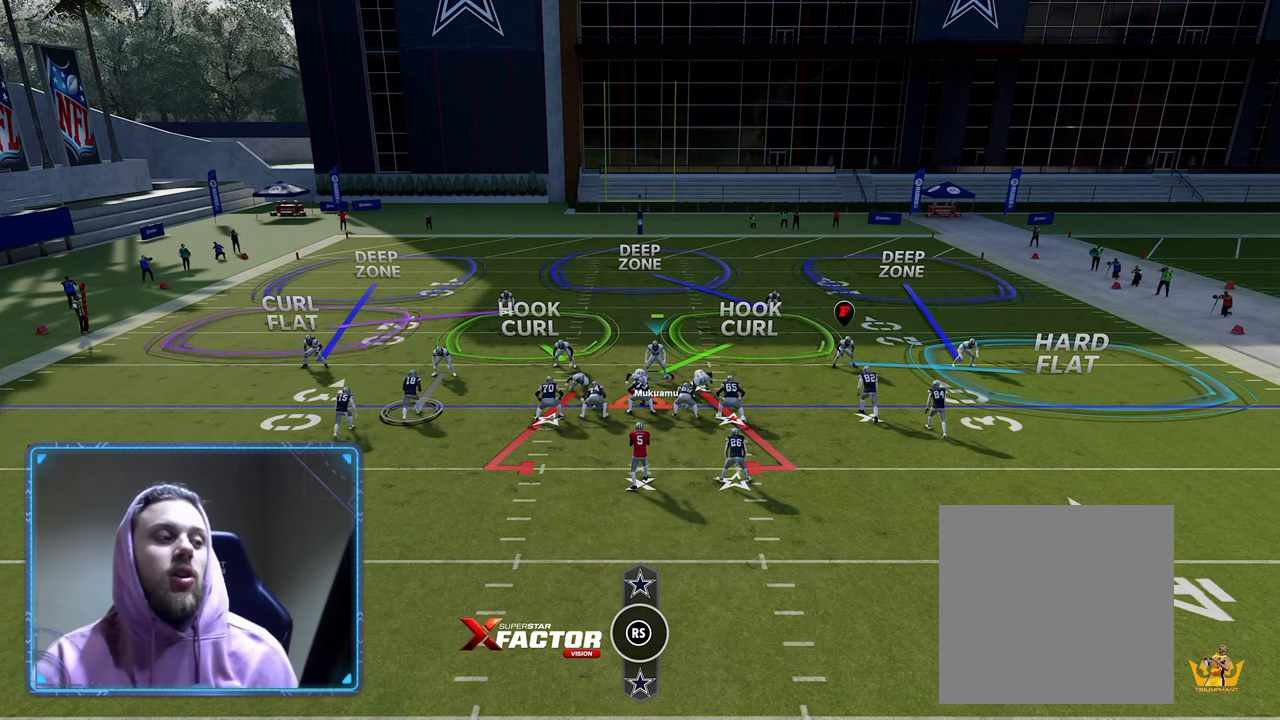
{"dt_ms": 500, "buttons": ["R2"], "left_stick": "center", "right_stick": "center", "events": []}